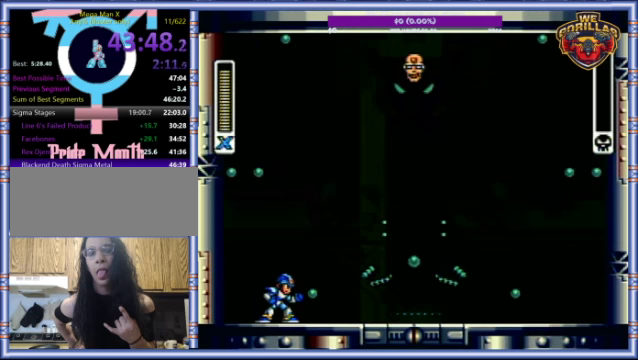
Gameplay with a controller (Nintendo layout); each line is a JSON object with the inputs held at the frame after it. "events" lists button and stick changes between this image and that frame as [ms after this image, input, new state], when the widget could be followed in between. Not read: L3 R3.
{"buttons": ["Y"], "events": [[200, "Y", "down"]]}
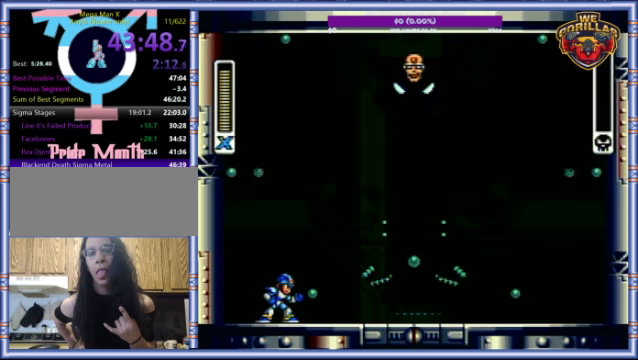
{"buttons": ["Y"], "events": []}
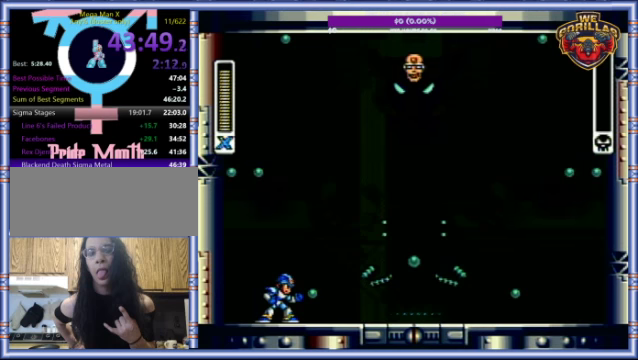
{"buttons": ["Y"], "events": []}
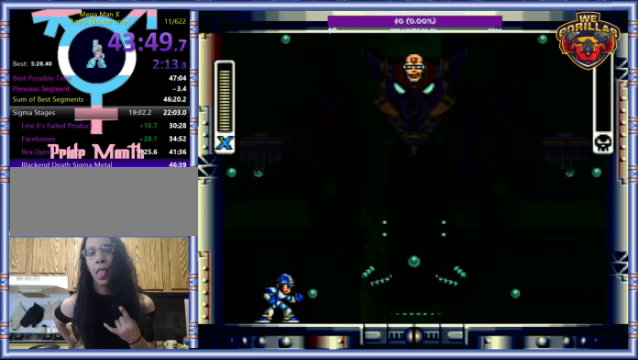
{"buttons": ["Y"], "events": []}
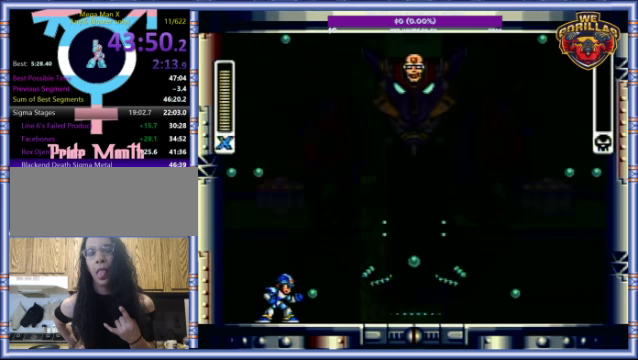
{"buttons": ["Y"], "events": []}
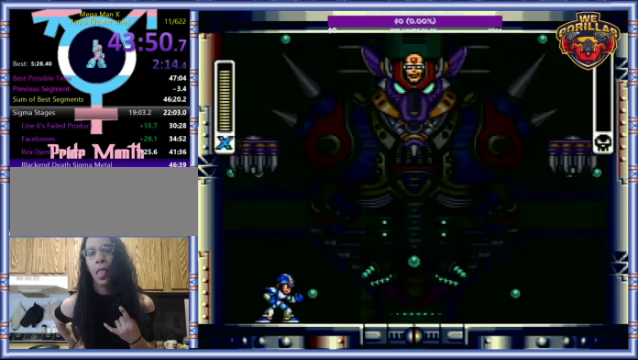
{"buttons": ["Y"], "events": []}
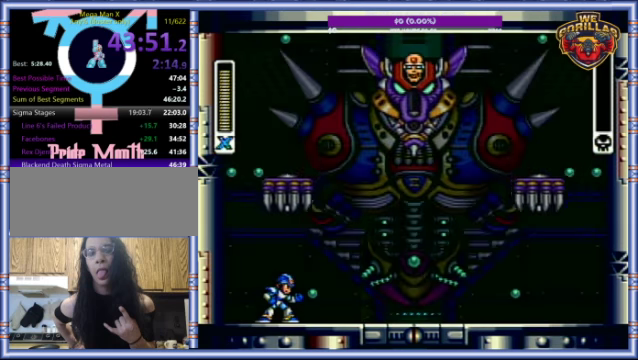
{"buttons": ["Y"], "events": []}
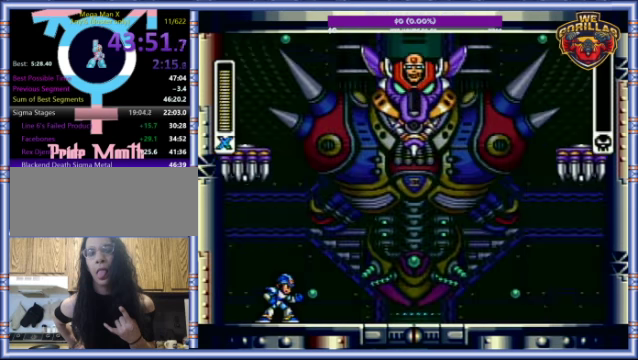
{"buttons": ["Y"], "events": []}
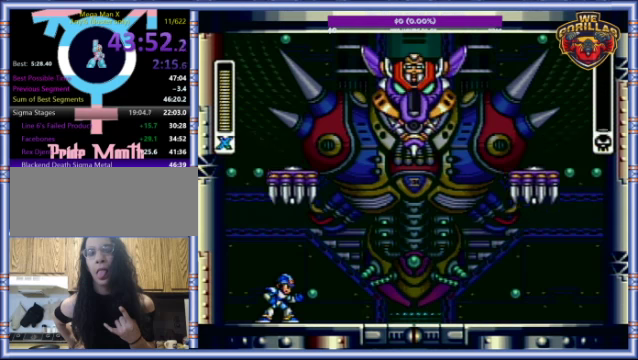
{"buttons": ["Y"], "events": []}
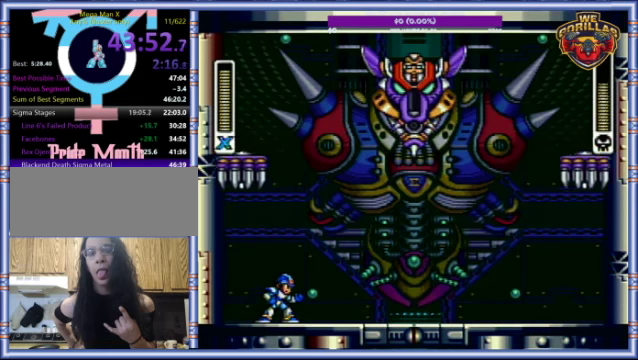
{"buttons": ["Y"], "events": []}
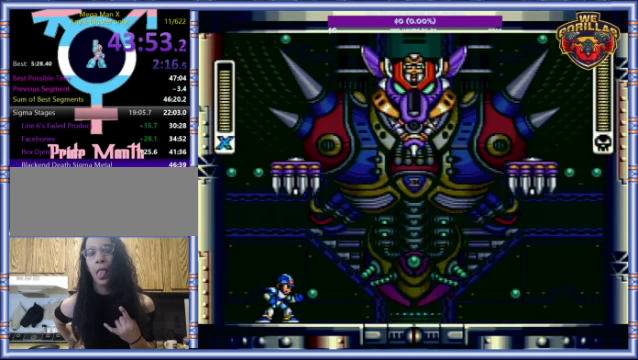
{"buttons": ["Y"], "events": []}
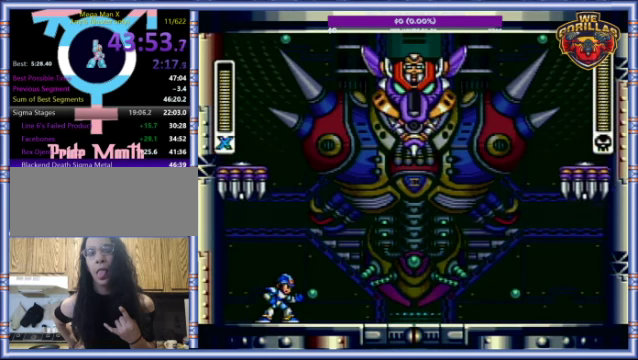
{"buttons": ["Y"], "events": []}
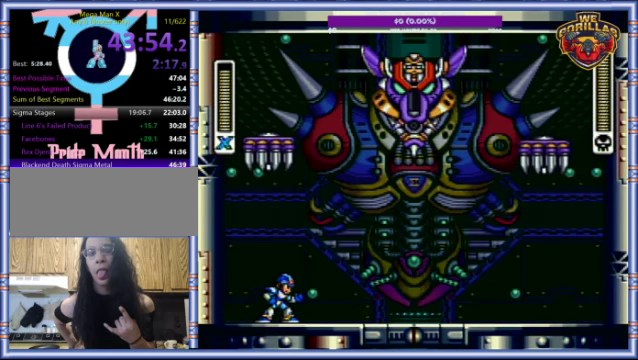
{"buttons": ["Y", "DPAD_RIGHT"], "events": [[467, "DPAD_RIGHT", "down"]]}
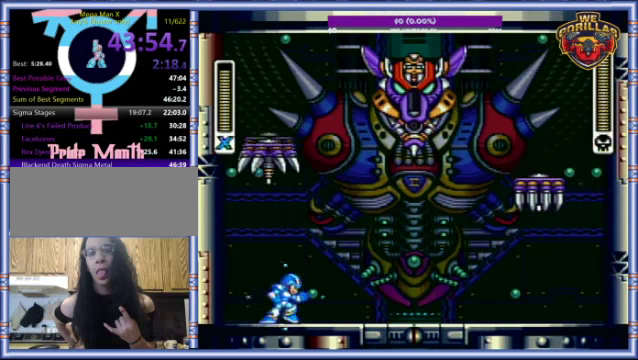
{"buttons": ["Y", "L1"], "events": [[100, "R1", "down"], [267, "R1", "up"], [334, "DPAD_RIGHT", "up"], [500, "L1", "down"]]}
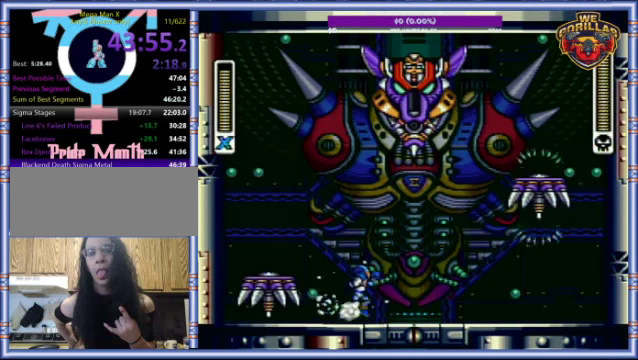
{"buttons": ["Y"], "events": [[34, "DPAD_LEFT", "down"], [167, "DPAD_UP", "down"], [234, "DPAD_UP", "up"], [334, "L1", "up"], [434, "DPAD_LEFT", "up"]]}
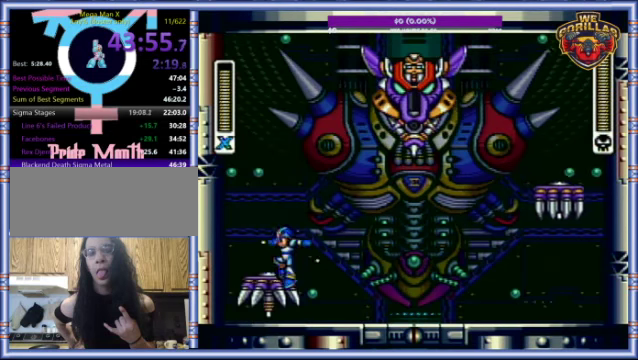
{"buttons": ["Y"], "events": []}
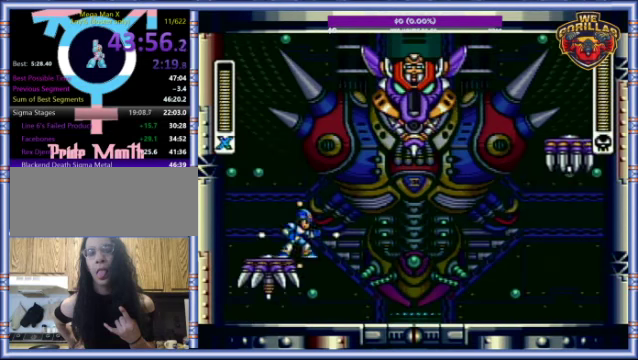
{"buttons": ["Y"], "events": [[434, "DPAD_RIGHT", "down"], [500, "DPAD_RIGHT", "up"]]}